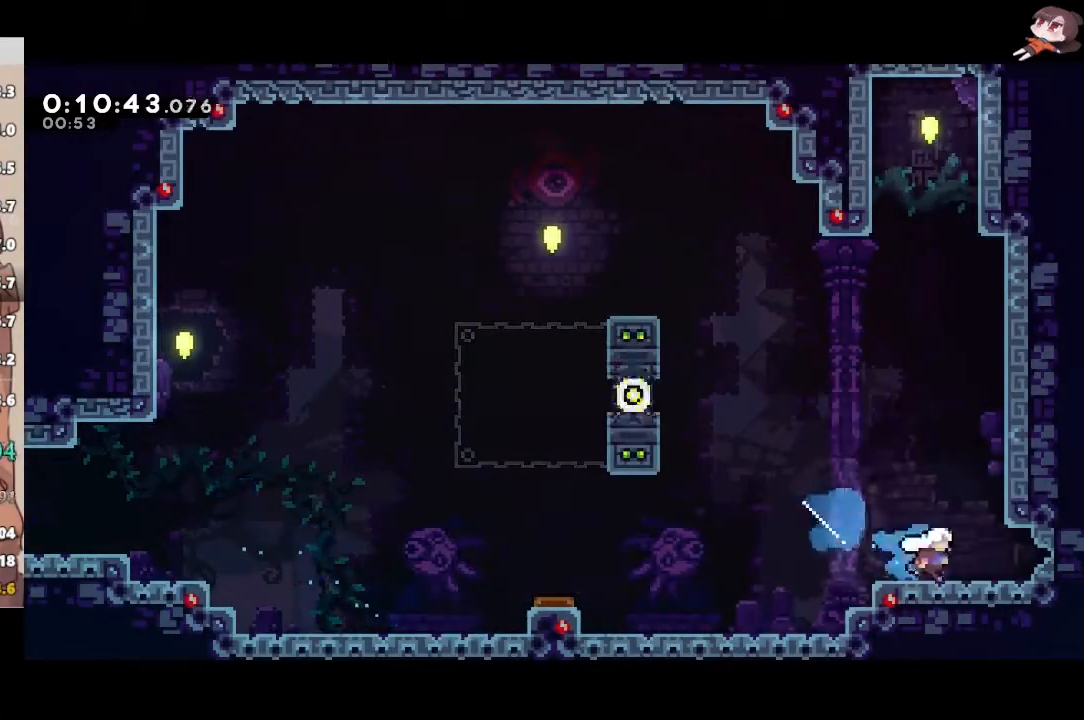
Gameplay with a controller (Xbox layout); each line is a JSON object with the inputs held at the frame after it (dt_ms = milliseconds from this image to that frame). "events" lists button and stick changes between this image and that frame as [ms after this image, input, new state], when the widget could be followed in between. Not read: START.
{"dt_ms": 500, "buttons": ["X", "R2"], "left_stick": "down-right", "right_stick": "center", "events": [[33, "X", "up"], [50, "A", "down"], [100, "A", "up"], [100, "X", "down"], [250, "X", "up"], [283, "A", "down"], [333, "A", "up"], [333, "X", "down"]]}
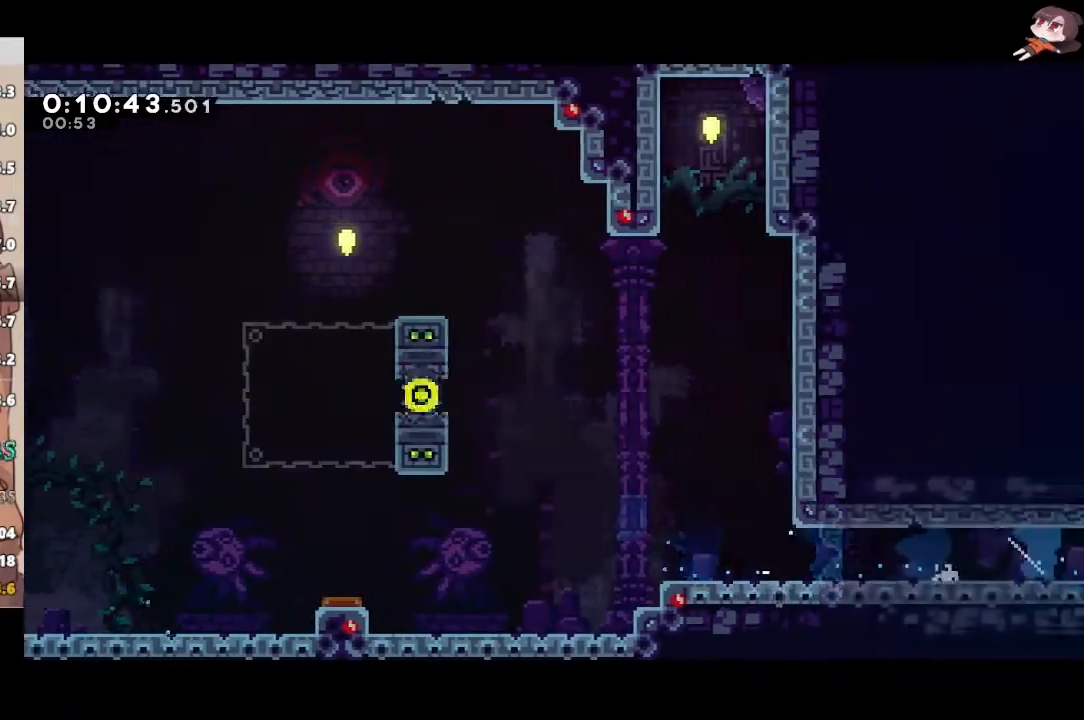
{"dt_ms": 500, "buttons": [], "left_stick": "right", "right_stick": "center", "events": [[17, "X", "up"], [33, "R2", "up"], [133, "left_stick", "right"]]}
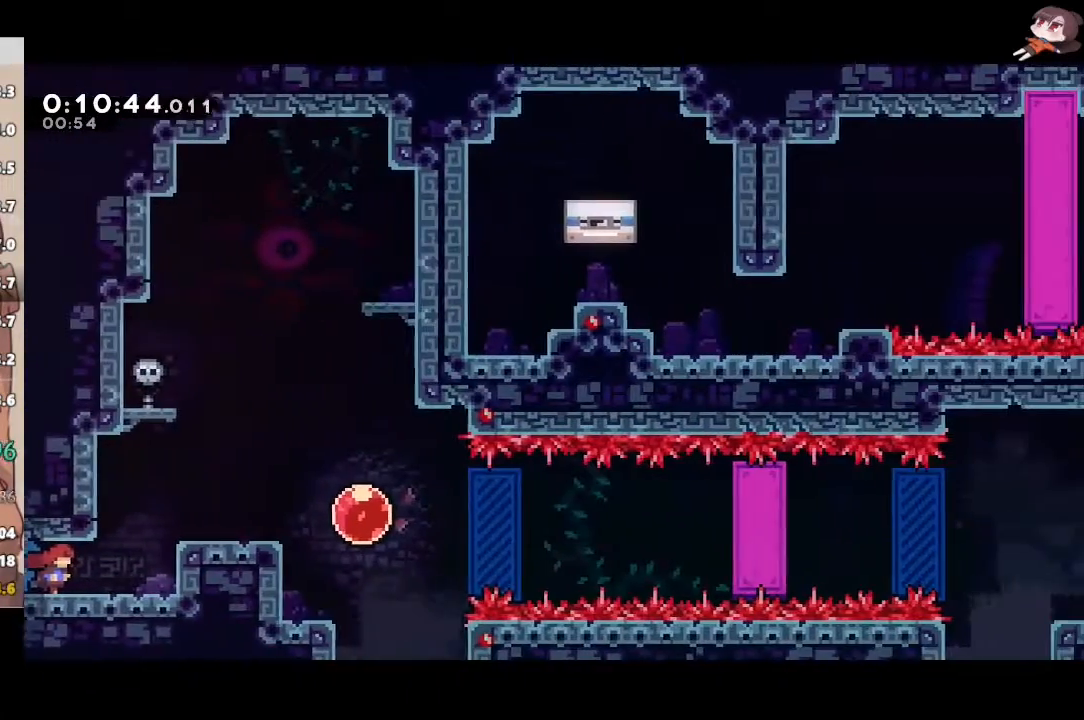
{"dt_ms": 500, "buttons": ["X", "R2"], "left_stick": "up-right", "right_stick": "center", "events": [[233, "R2", "down"], [233, "X", "down"], [400, "X", "up"], [433, "left_stick", "up-right"], [483, "X", "down"]]}
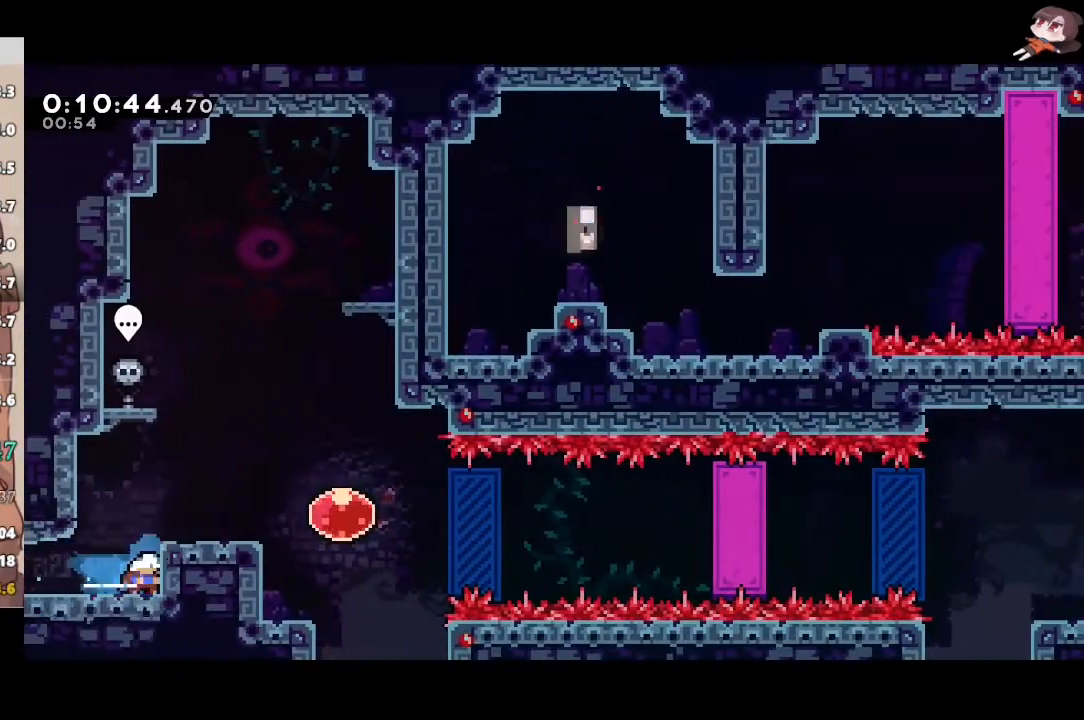
{"dt_ms": 500, "buttons": ["X", "R2"], "left_stick": "right", "right_stick": "center", "events": [[100, "A", "down"], [150, "X", "up"], [183, "left_stick", "right"], [217, "A", "up"], [500, "X", "down"]]}
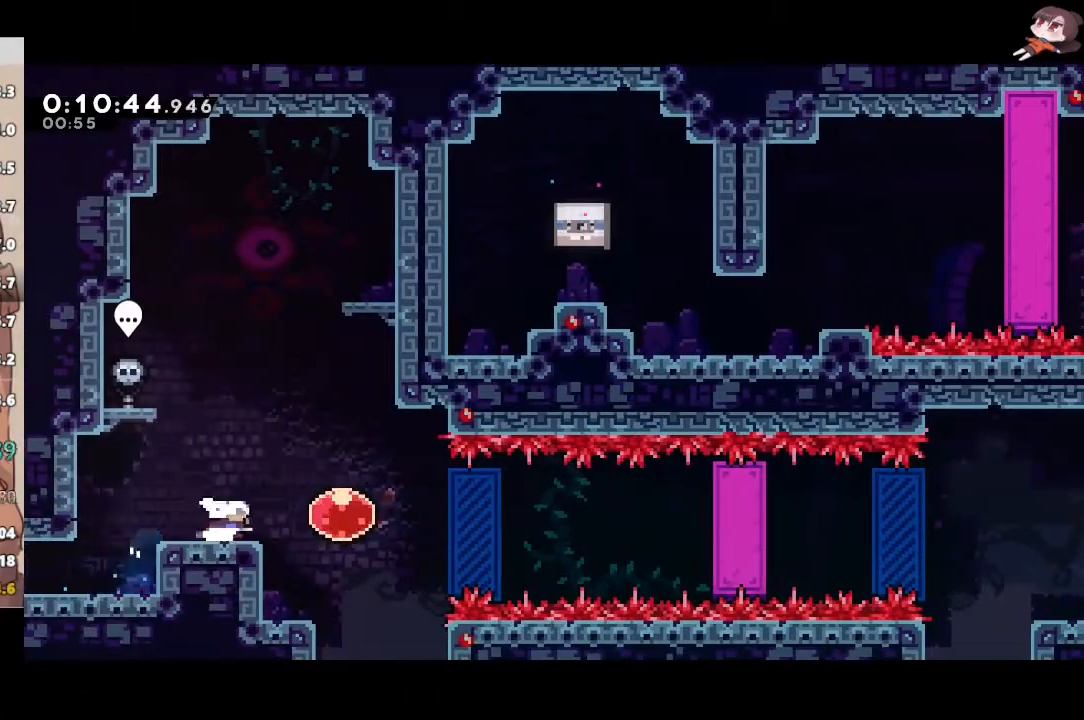
{"dt_ms": 500, "buttons": ["R2"], "left_stick": "right", "right_stick": "center", "events": [[117, "X", "up"], [200, "X", "down"], [350, "X", "up"]]}
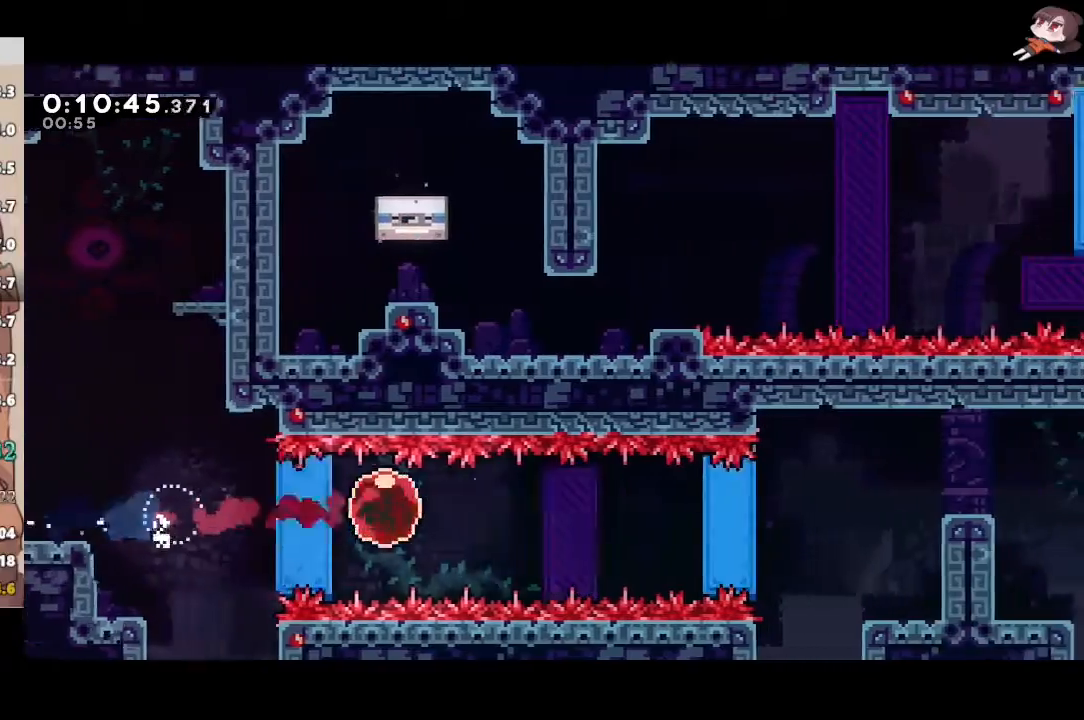
{"dt_ms": 500, "buttons": ["R2"], "left_stick": "center", "right_stick": "center", "events": [[200, "left_stick", "center"]]}
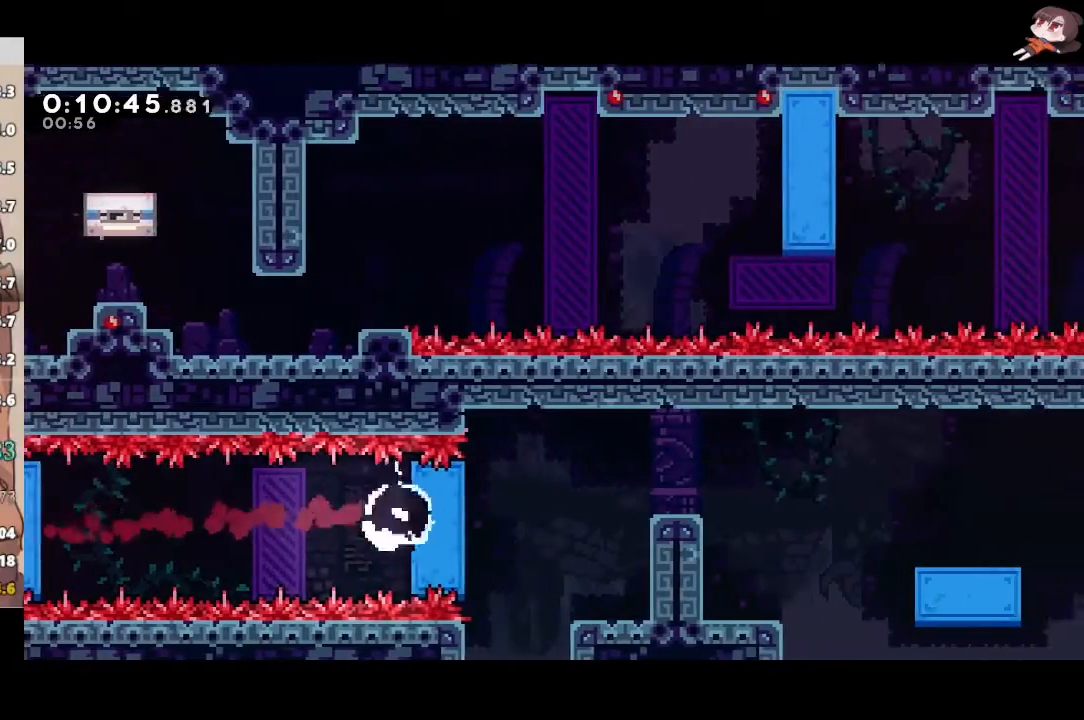
{"dt_ms": 500, "buttons": ["R2"], "left_stick": "right", "right_stick": "center", "events": [[17, "left_stick", "down"], [183, "left_stick", "center"], [300, "left_stick", "right"]]}
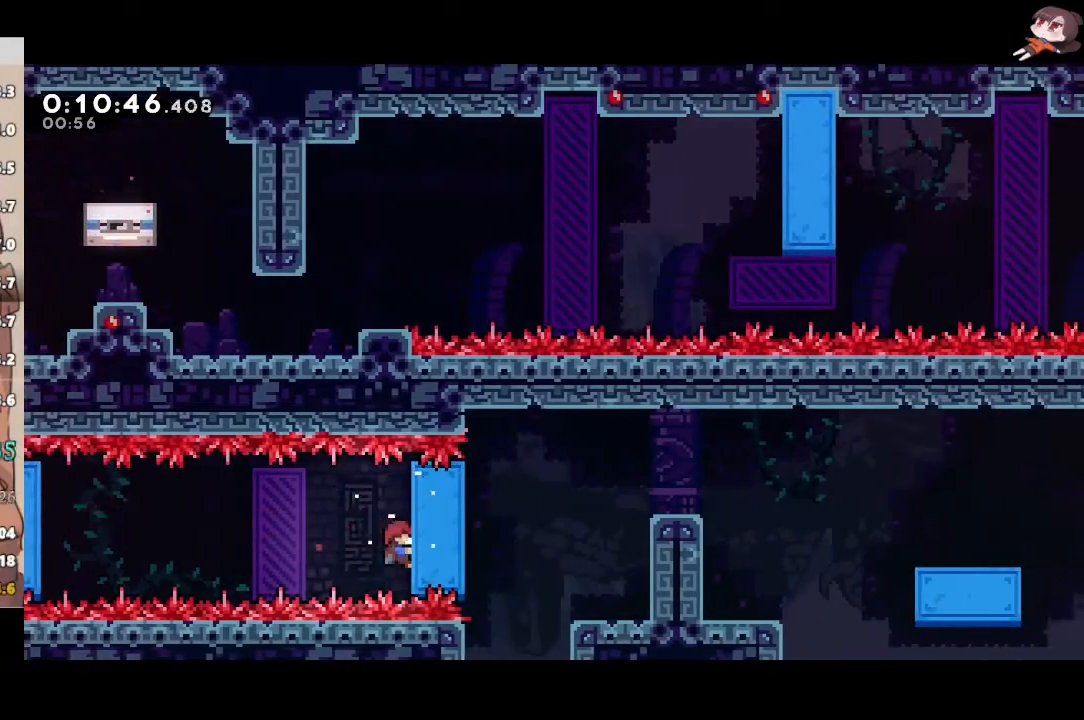
{"dt_ms": 500, "buttons": ["L3"], "left_stick": "right", "right_stick": "center", "events": [[333, "X", "down"], [367, "L3", "down"], [483, "X", "up"], [500, "R2", "up"]]}
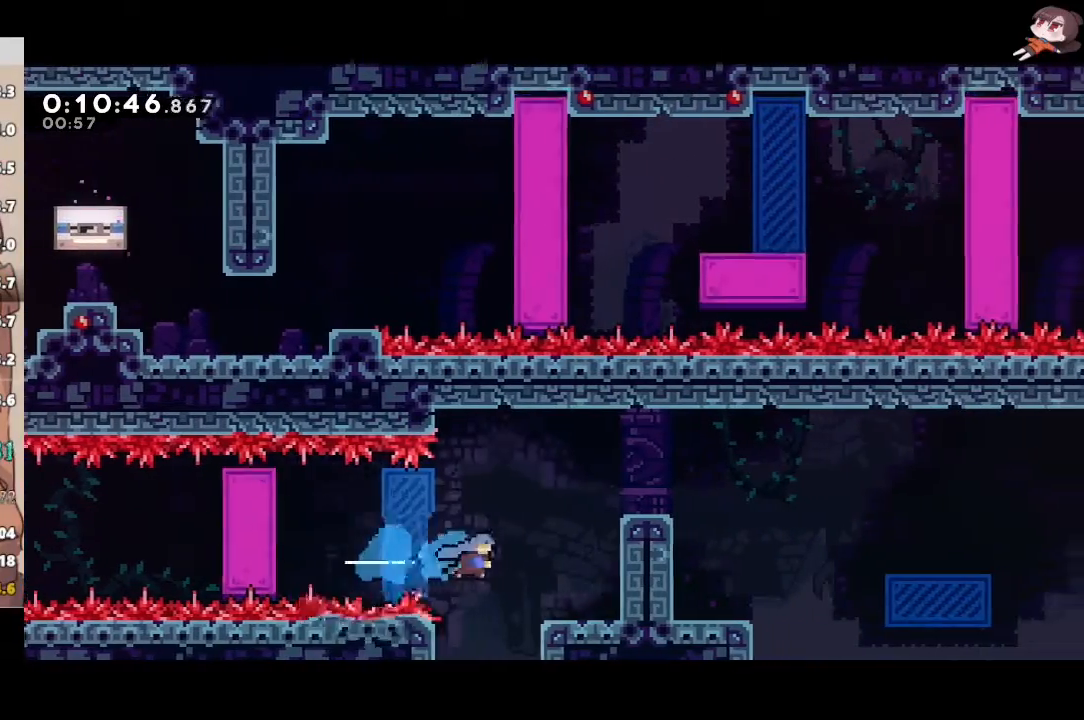
{"dt_ms": 500, "buttons": ["R2"], "left_stick": "right", "right_stick": "center", "events": [[50, "L3", "up"], [133, "left_stick", "up-right"], [300, "R2", "down"], [300, "X", "down"], [417, "left_stick", "right"], [483, "X", "up"]]}
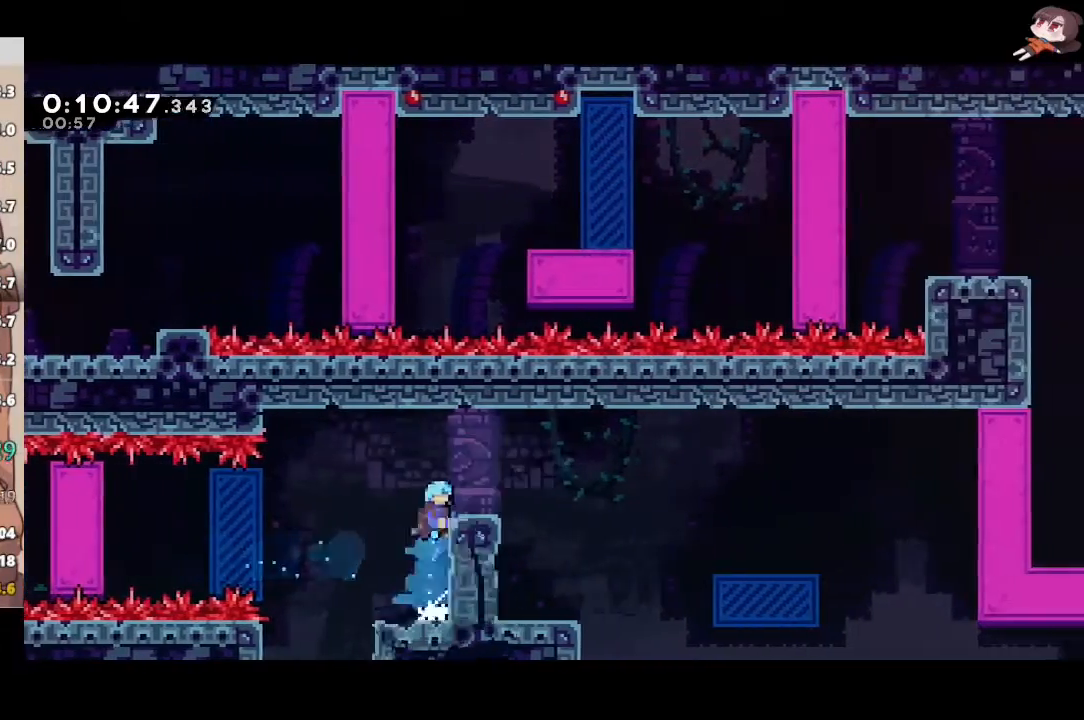
{"dt_ms": 500, "buttons": ["R2"], "left_stick": "right", "right_stick": "center", "events": [[167, "left_stick", "center"], [267, "left_stick", "right"], [283, "L1", "down"], [300, "X", "down"], [317, "L3", "down"], [383, "A", "down"], [417, "L1", "up"], [417, "X", "up"], [433, "A", "up"], [500, "L3", "up"]]}
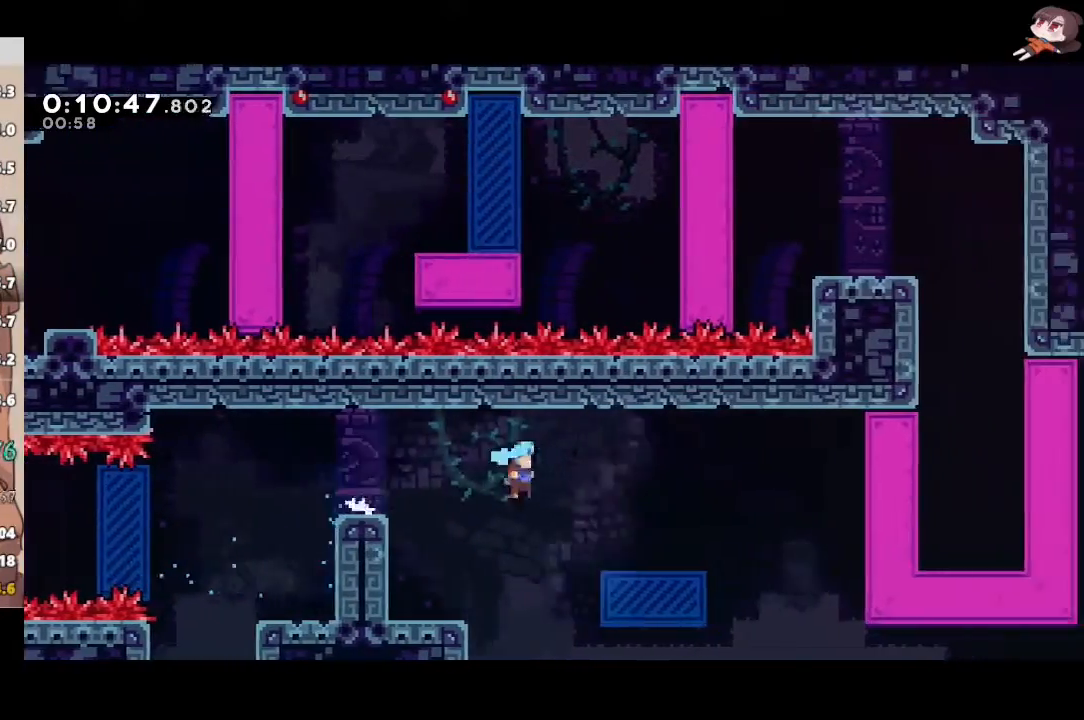
{"dt_ms": 500, "buttons": ["A", "R2"], "left_stick": "right", "right_stick": "center", "events": [[183, "A", "down"]]}
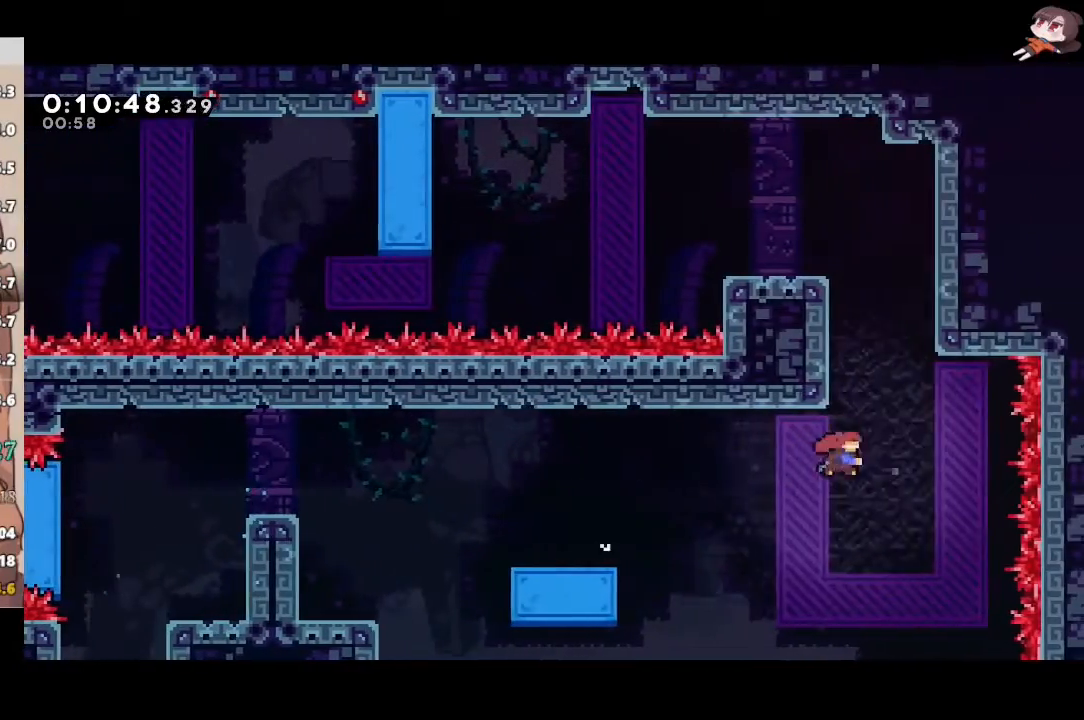
{"dt_ms": 500, "buttons": ["L1", "R2", "L3"], "left_stick": "left", "right_stick": "center", "events": [[17, "A", "up"], [17, "X", "down"], [17, "left_stick", "up"], [200, "X", "up"], [233, "left_stick", "up-left"], [267, "A", "down"], [367, "L3", "down"], [367, "left_stick", "left"], [400, "L1", "down"], [417, "A", "up"]]}
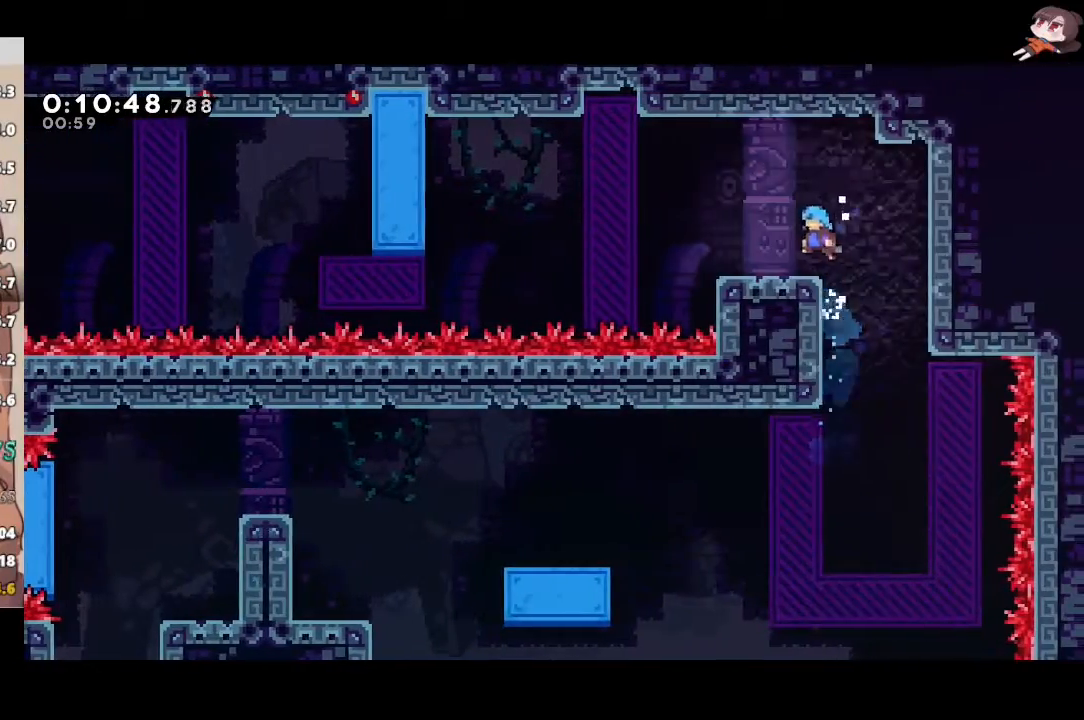
{"dt_ms": 500, "buttons": ["A", "L1", "R2", "L3"], "left_stick": "left", "right_stick": "center", "events": [[100, "X", "down"], [300, "A", "down"], [300, "X", "up"]]}
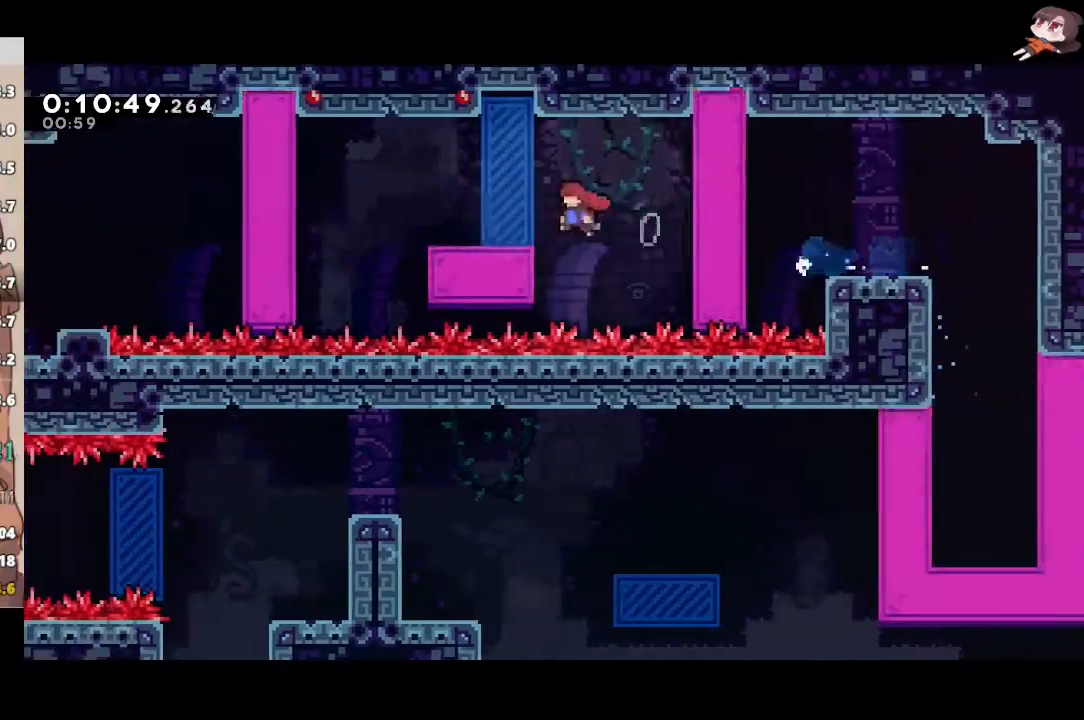
{"dt_ms": 500, "buttons": ["L1", "R2"], "left_stick": "down", "right_stick": "center", "events": [[50, "L3", "up"], [83, "left_stick", "down"], [133, "A", "up"], [133, "X", "down"], [250, "X", "up"], [333, "X", "down"], [467, "X", "up"]]}
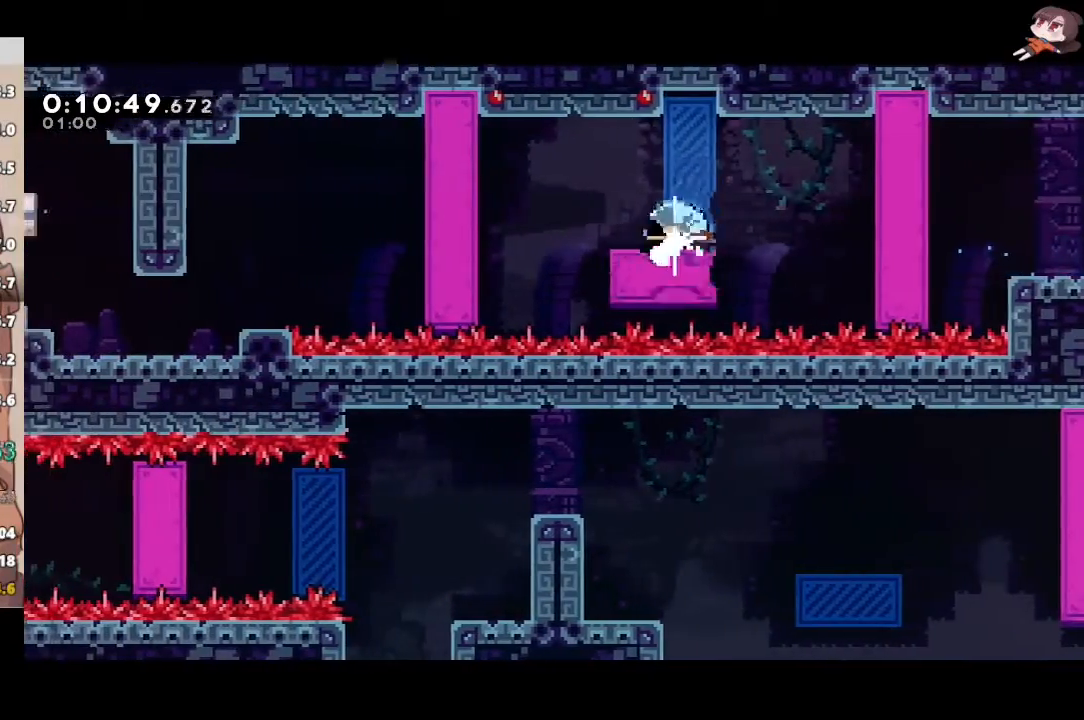
{"dt_ms": 500, "buttons": ["R2"], "left_stick": "down-left", "right_stick": "center", "events": [[33, "L3", "down"], [50, "X", "down"], [150, "L3", "up"], [217, "L1", "up"], [233, "X", "up"], [233, "left_stick", "center"], [317, "left_stick", "right"], [467, "left_stick", "down-left"]]}
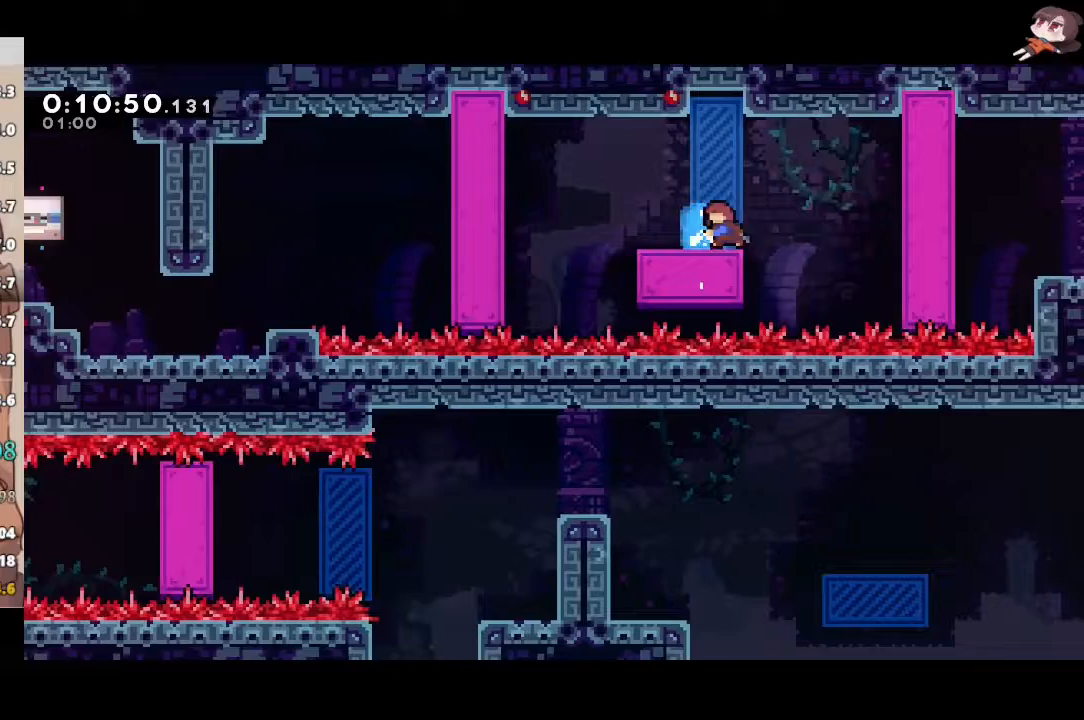
{"dt_ms": 500, "buttons": ["X", "R2"], "left_stick": "down-left", "right_stick": "center", "events": [[17, "X", "down"], [200, "A", "down"], [200, "X", "up"], [433, "X", "down"], [450, "A", "up"]]}
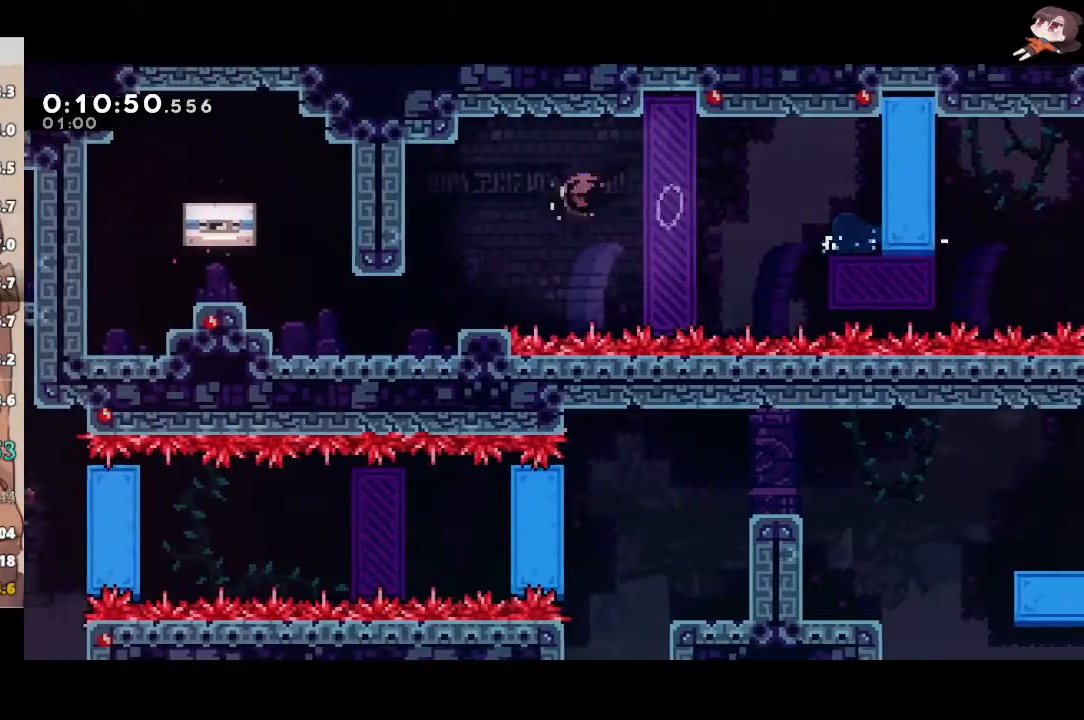
{"dt_ms": 500, "buttons": ["L3"], "left_stick": "up-left", "right_stick": "center", "events": [[67, "R2", "up"], [67, "X", "up"], [117, "left_stick", "up-left"], [167, "L3", "down"], [233, "X", "down"], [383, "X", "up"], [433, "X", "down"], [500, "X", "up"]]}
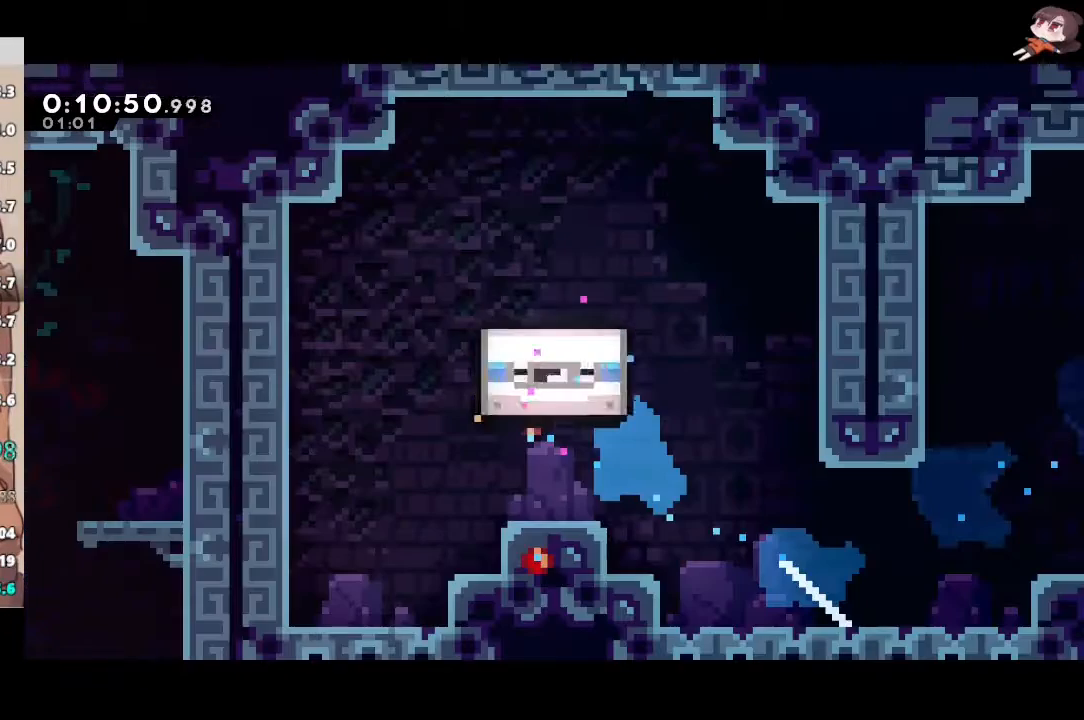
{"dt_ms": 500, "buttons": [], "left_stick": "center", "right_stick": "center", "events": [[67, "B", "down"], [150, "B", "up"], [150, "L3", "up"], [200, "B", "down"], [217, "left_stick", "center"], [250, "B", "up"], [317, "B", "down"], [383, "B", "up"], [417, "B", "down"], [483, "B", "up"]]}
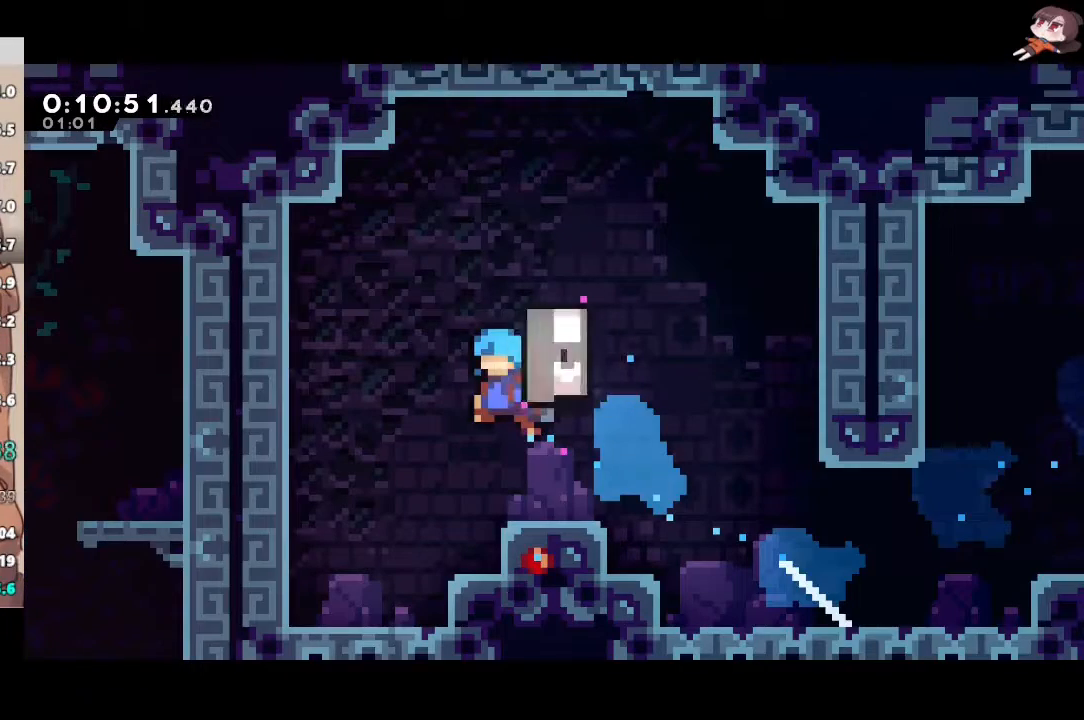
{"dt_ms": 500, "buttons": ["B"], "left_stick": "center", "right_stick": "center", "events": [[33, "B", "down"], [100, "B", "up"], [150, "B", "down"], [217, "B", "up"], [283, "B", "down"], [317, "B", "up"], [383, "B", "down"], [450, "B", "up"], [500, "B", "down"]]}
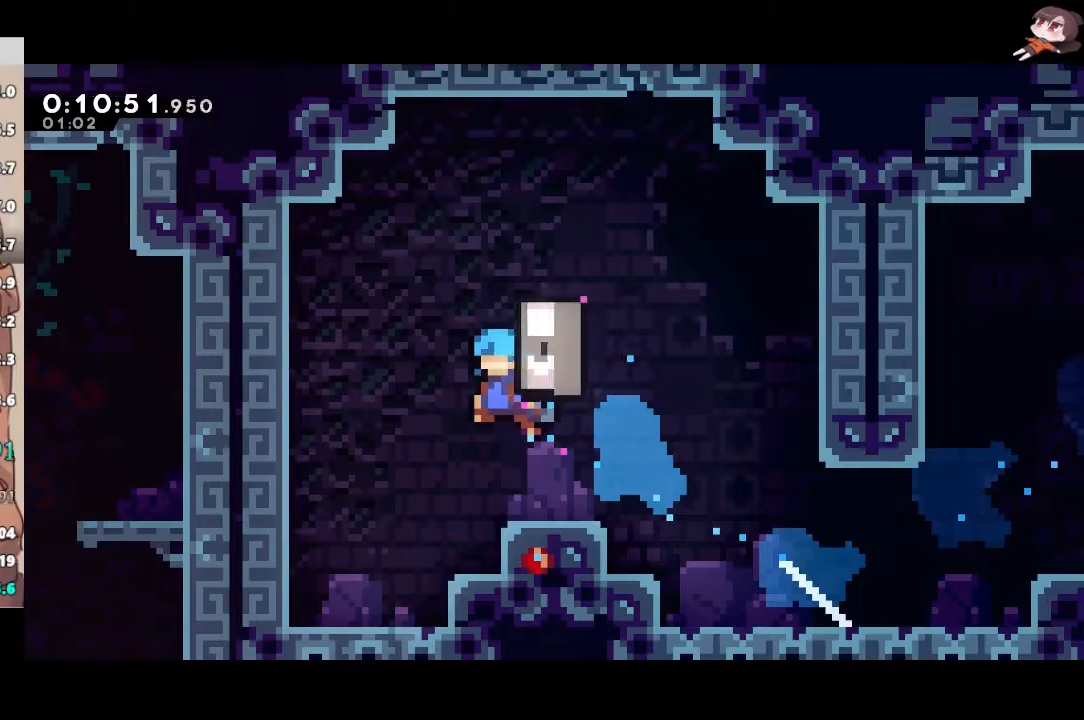
{"dt_ms": 500, "buttons": ["B"], "left_stick": "center", "right_stick": "center", "events": [[50, "B", "up"], [117, "B", "down"], [183, "B", "up"], [233, "B", "down"], [300, "B", "up"], [350, "B", "down"], [417, "B", "up"], [467, "B", "down"]]}
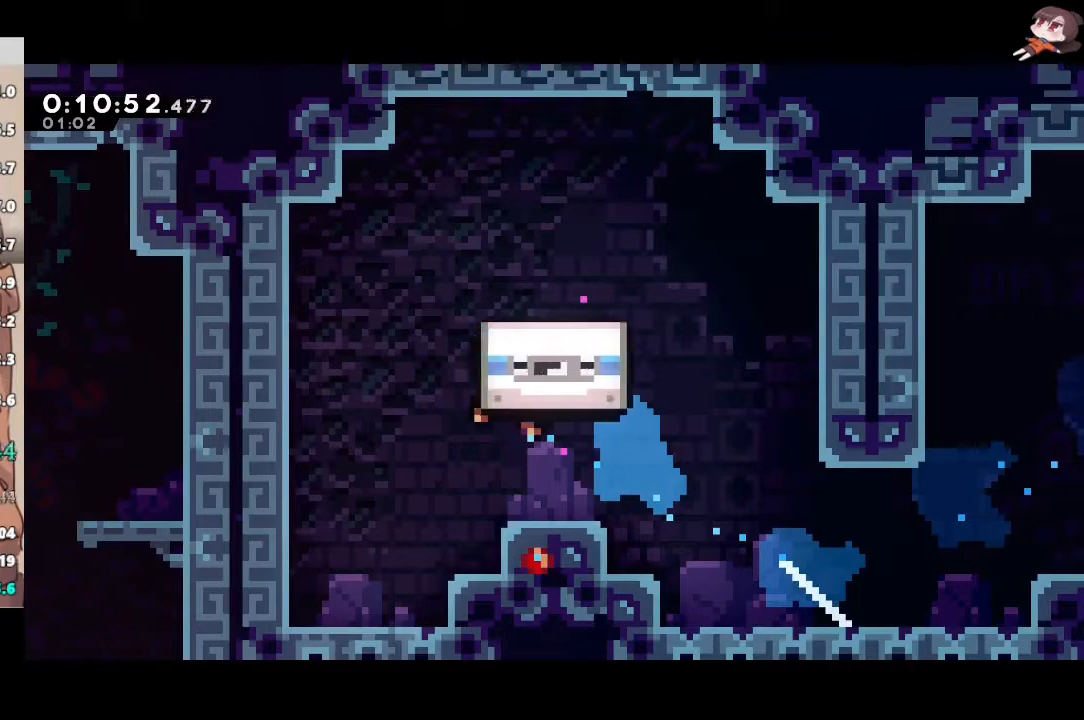
{"dt_ms": 500, "buttons": [], "left_stick": "center", "right_stick": "center", "events": [[33, "B", "up"], [100, "B", "down"], [150, "B", "up"], [200, "B", "down"], [267, "B", "up"], [317, "B", "down"], [383, "B", "up"], [433, "B", "down"], [500, "B", "up"]]}
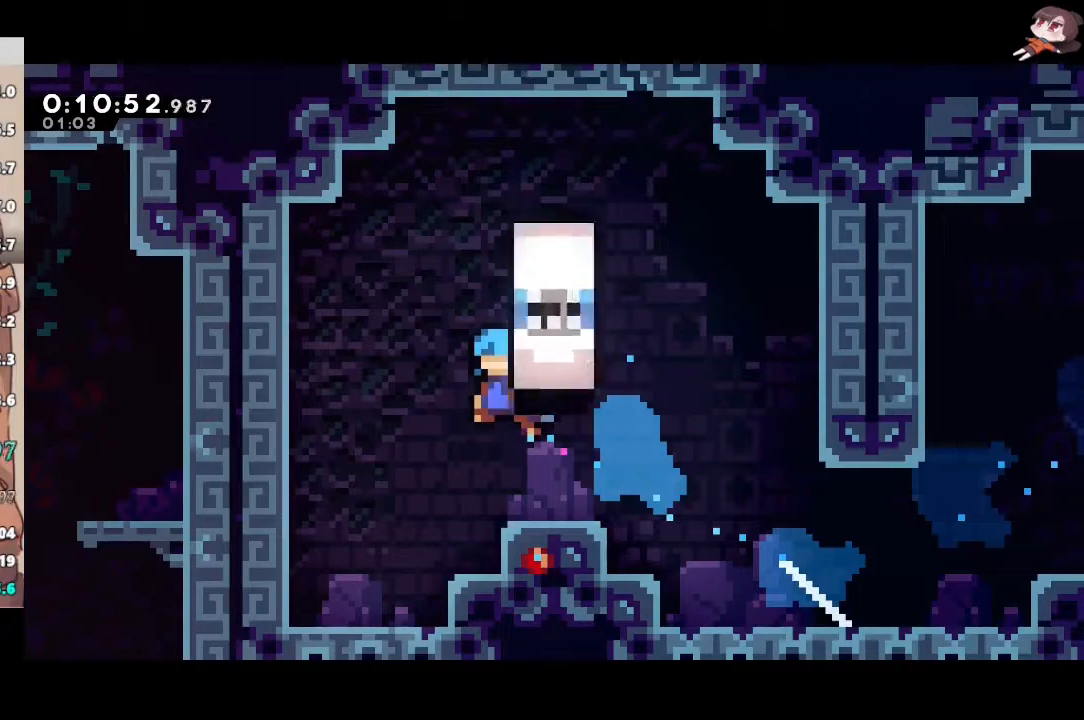
{"dt_ms": 1000, "buttons": ["B"], "left_stick": "center", "right_stick": "center"}
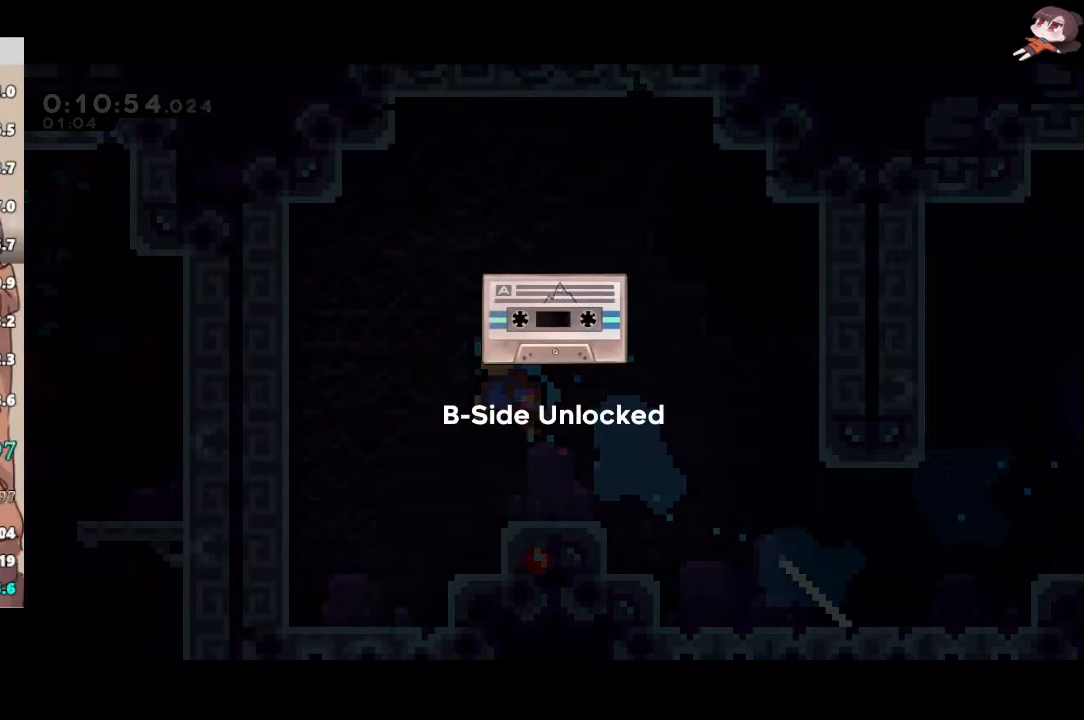
{"dt_ms": 500, "buttons": ["B"], "left_stick": "center", "right_stick": "center", "events": [[67, "B", "up"], [133, "B", "down"], [183, "B", "up"], [250, "B", "down"], [317, "B", "up"], [383, "B", "down"], [433, "B", "up"], [500, "B", "down"]]}
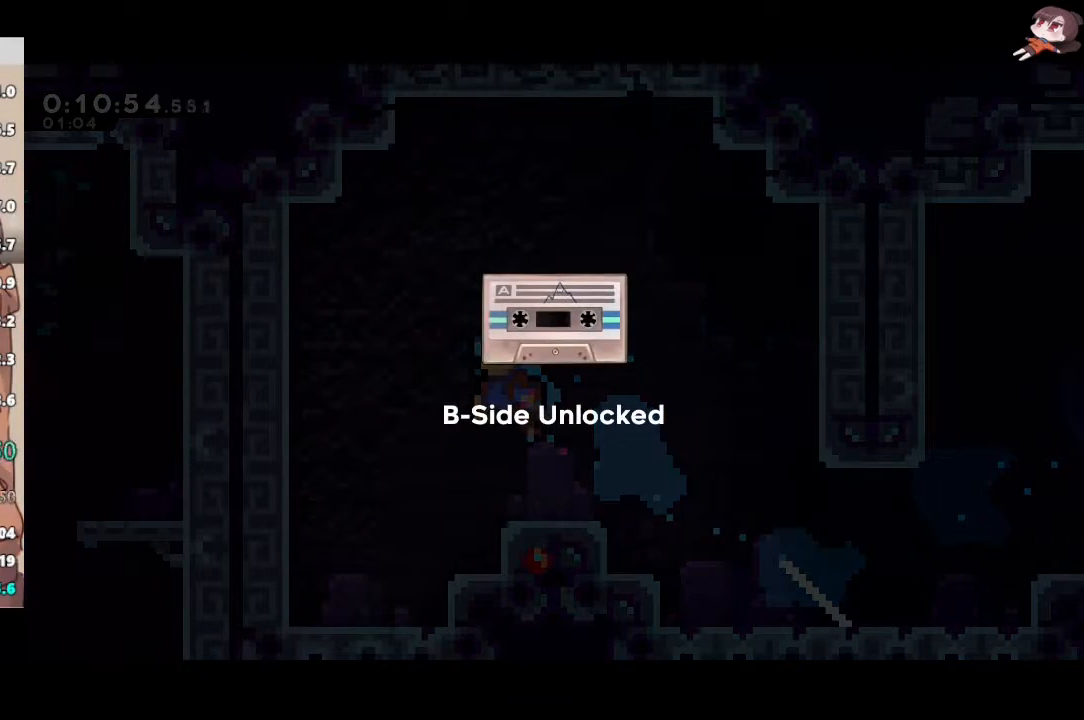
{"dt_ms": 500, "buttons": ["B"], "left_stick": "center", "right_stick": "center", "events": [[50, "B", "up"], [117, "B", "down"], [183, "B", "up"], [233, "B", "down"], [283, "B", "up"], [333, "B", "down"], [400, "B", "up"], [467, "B", "down"]]}
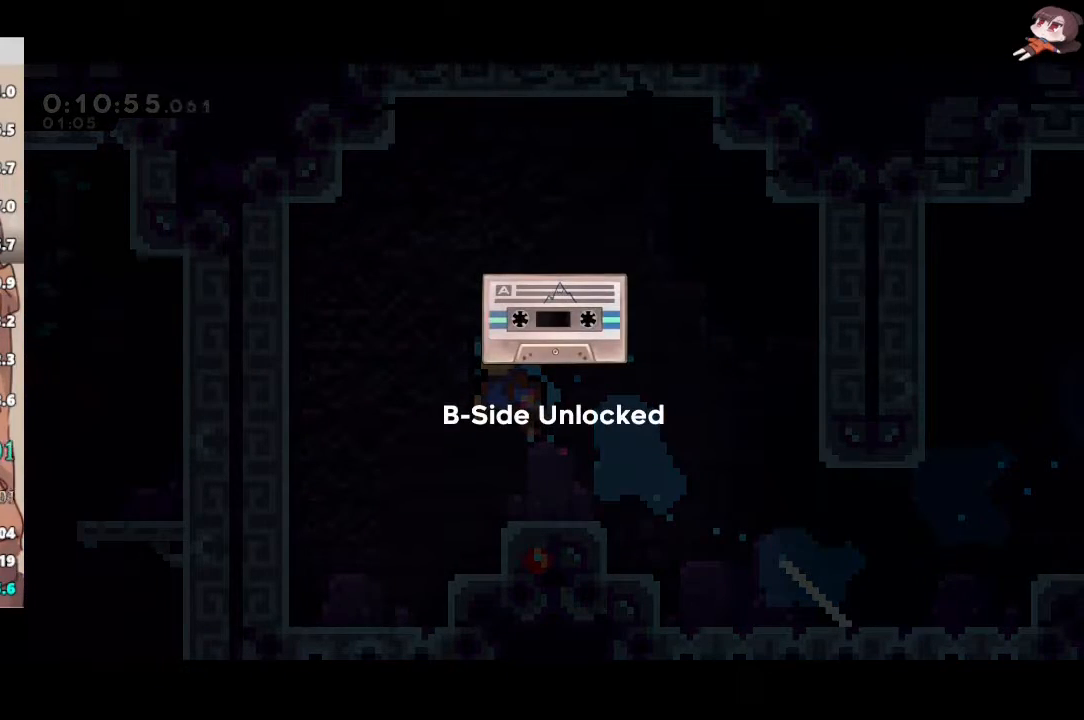
{"dt_ms": 500, "buttons": [], "left_stick": "center", "right_stick": "center", "events": [[17, "B", "up"], [50, "B", "down"], [117, "B", "up"], [167, "B", "down"], [233, "B", "up"], [283, "B", "down"], [350, "B", "up"], [400, "B", "down"], [450, "B", "up"]]}
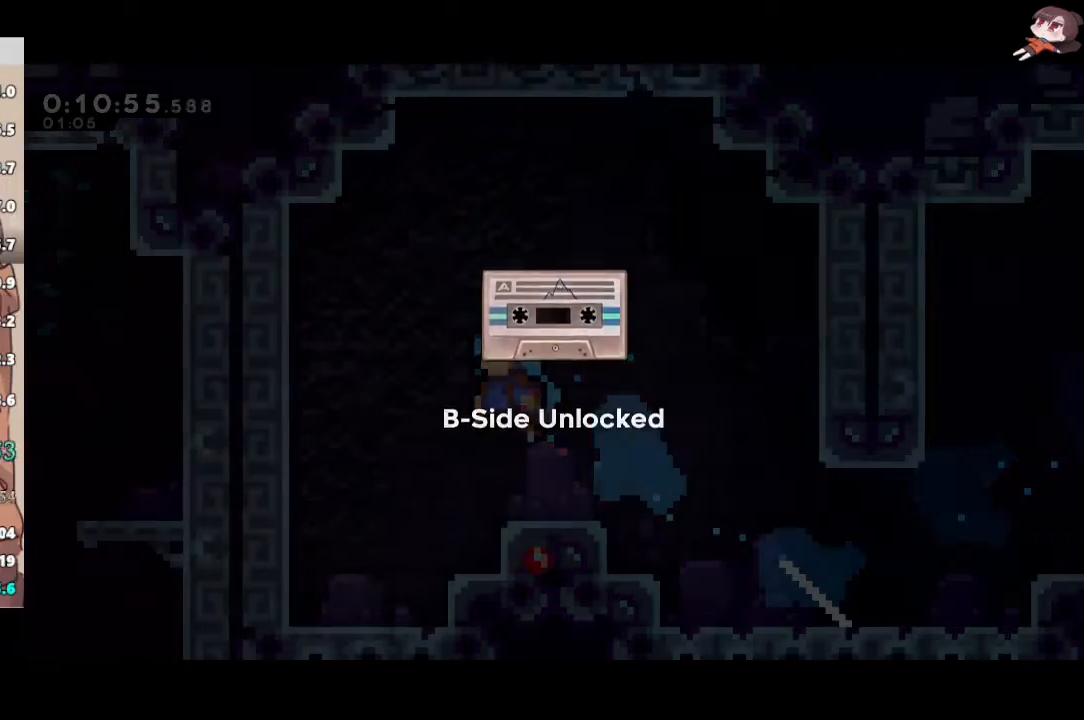
{"dt_ms": 500, "buttons": [], "left_stick": "center", "right_stick": "center", "events": [[33, "B", "down"], [83, "B", "up"]]}
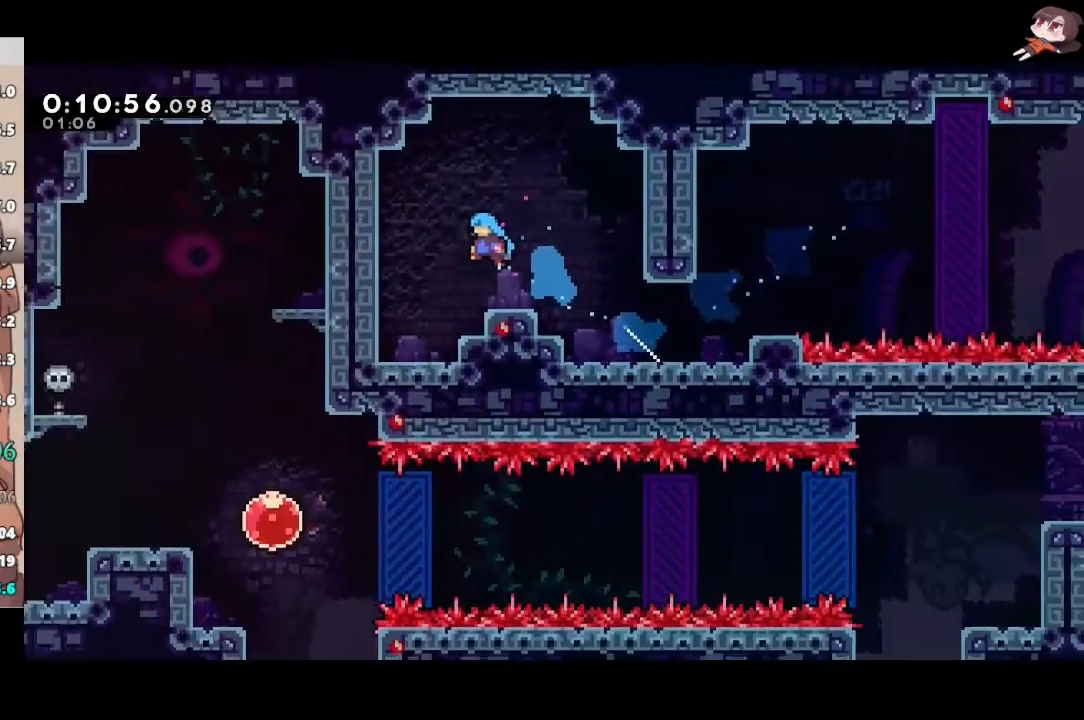
{"dt_ms": 500, "buttons": [], "left_stick": "center", "right_stick": "center", "events": [[433, "DPAD_UP", "down"], [483, "DPAD_UP", "up"]]}
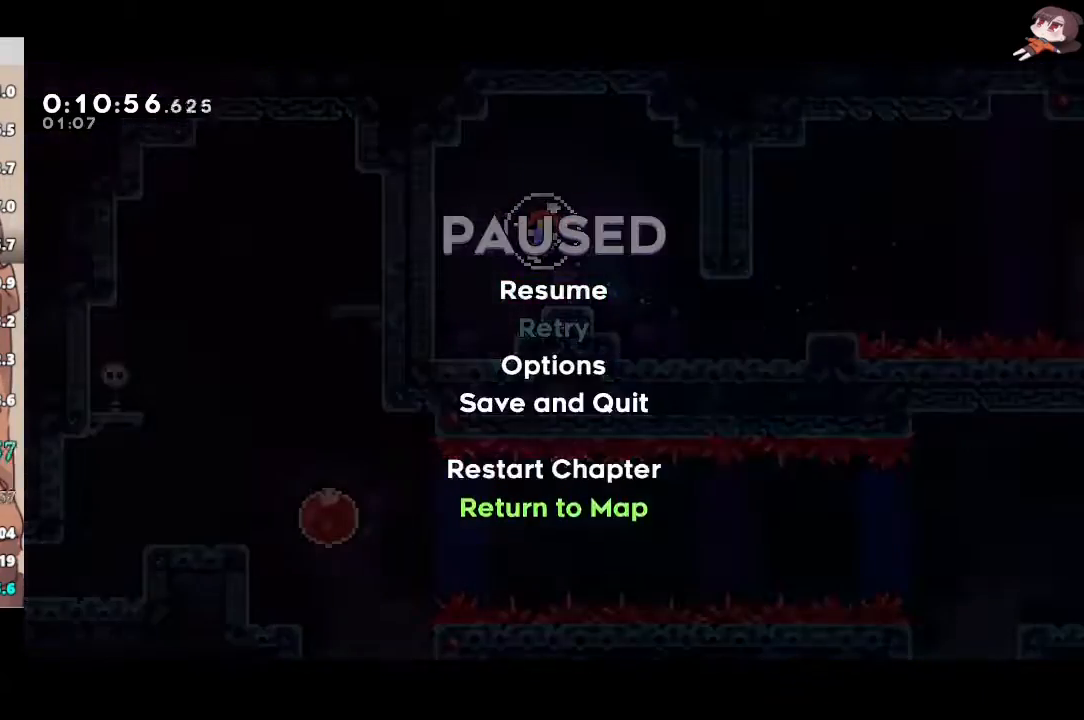
{"dt_ms": 500, "buttons": [], "left_stick": "center", "right_stick": "center", "events": [[67, "B", "down"], [100, "B", "up"], [150, "B", "down"], [200, "B", "up"], [250, "B", "down"], [300, "B", "up"], [367, "B", "down"], [450, "B", "up"]]}
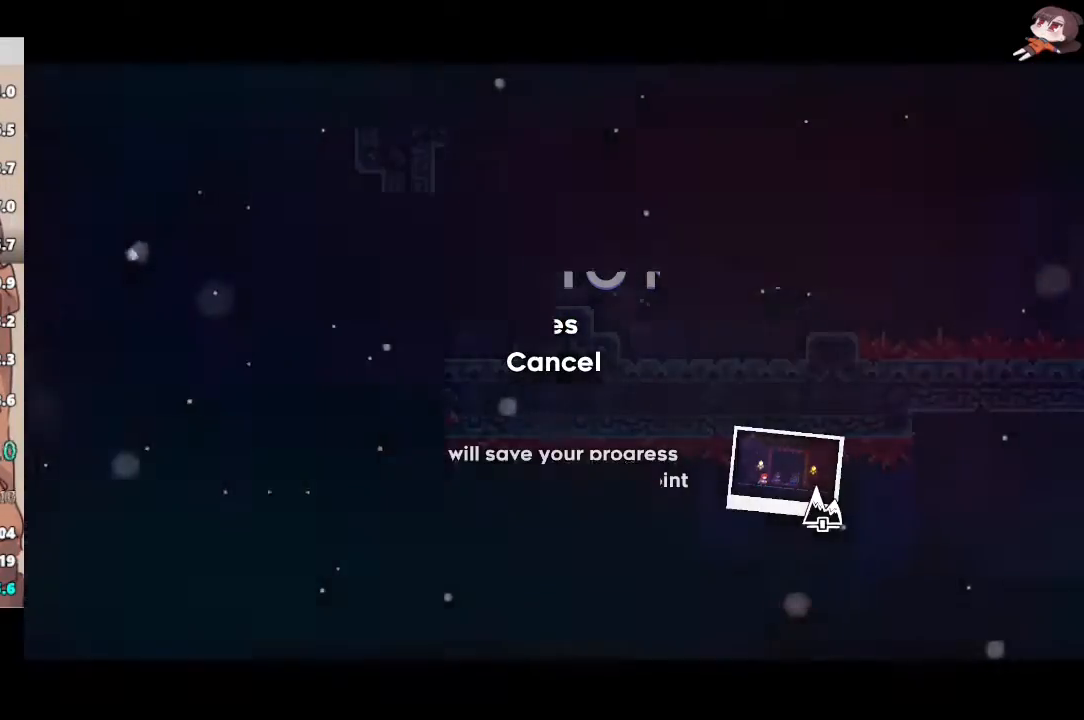
{"dt_ms": 500, "buttons": [], "left_stick": "center", "right_stick": "center", "events": [[33, "B", "down"], [100, "B", "up"]]}